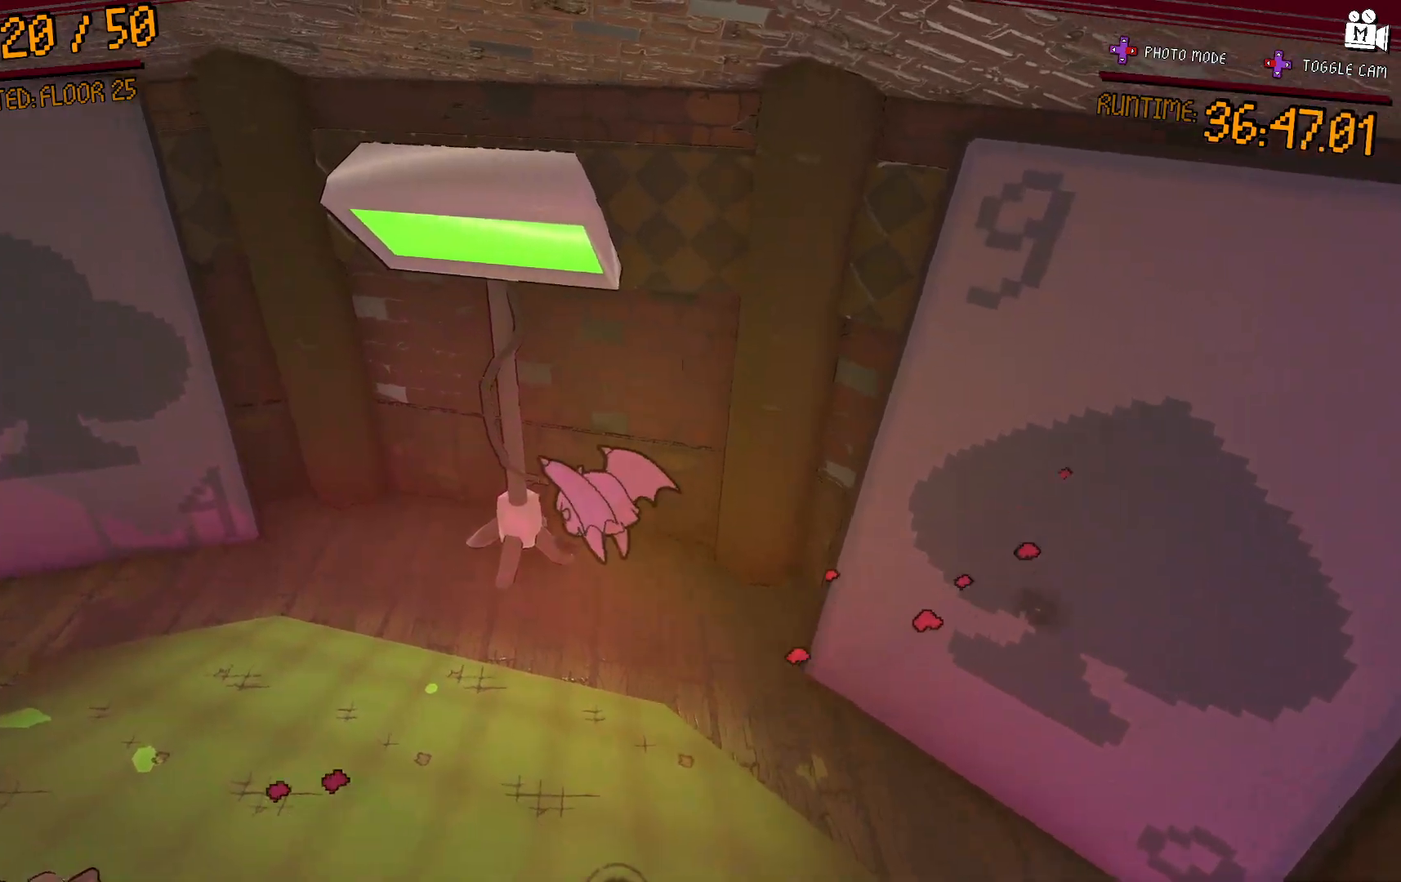
Gameplay with a controller (Xbox layout); each line is a JSON object with the inputs held at the frame after it. "events" lists button and stick changes between this image and that frame as [ms after this image, input, new state], when the widget could be followed in between. Not read: L3 R3.
{"buttons": [], "left_stick": "up", "right_stick": "left", "events": [[383, "left_stick", "up"]]}
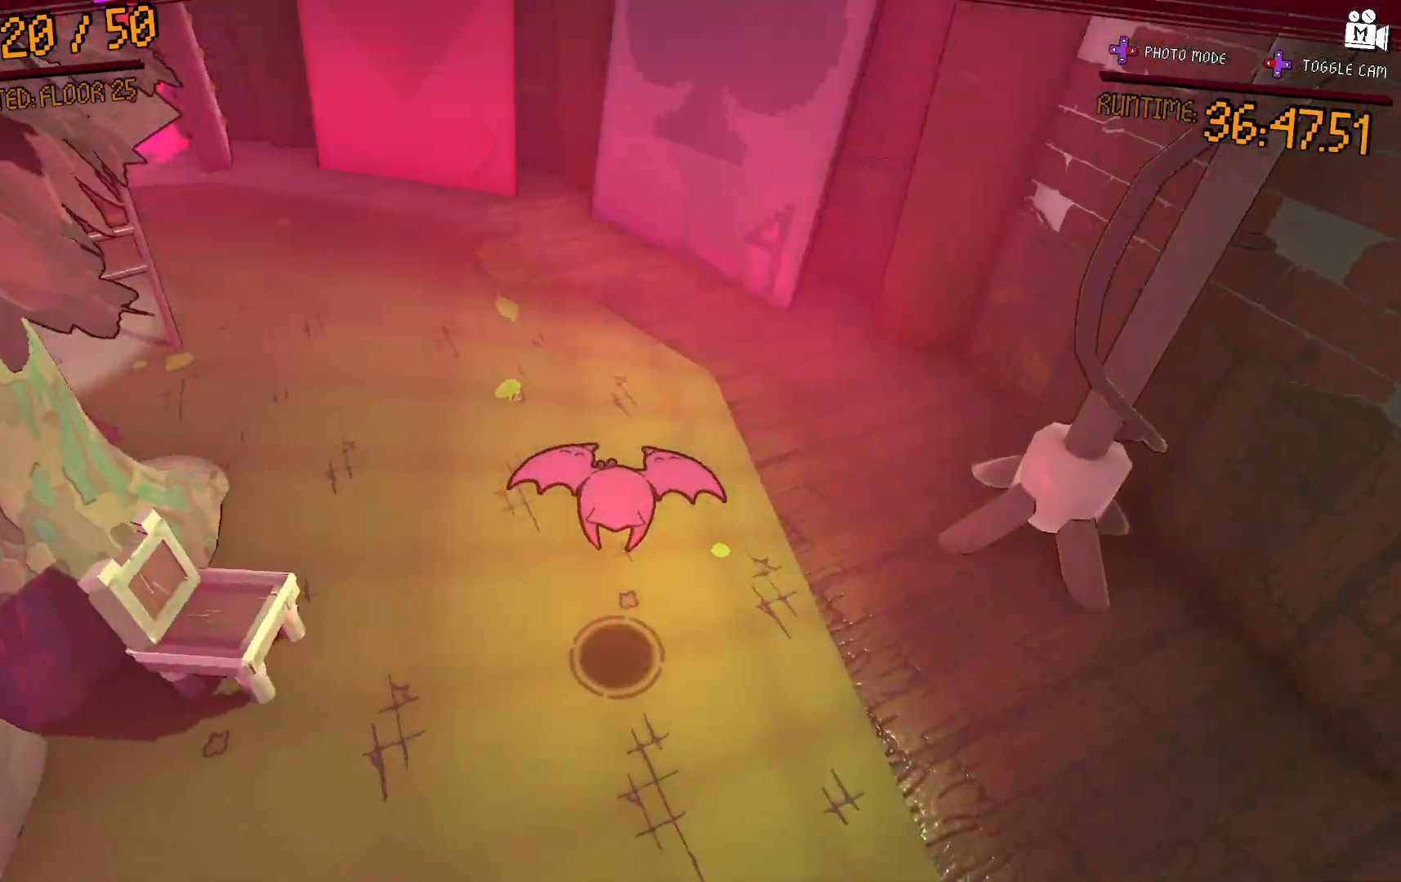
{"buttons": ["L2"], "left_stick": "up", "right_stick": "center", "events": [[117, "A", "down"], [417, "L2", "down"], [433, "A", "up"], [500, "right_stick", "center"]]}
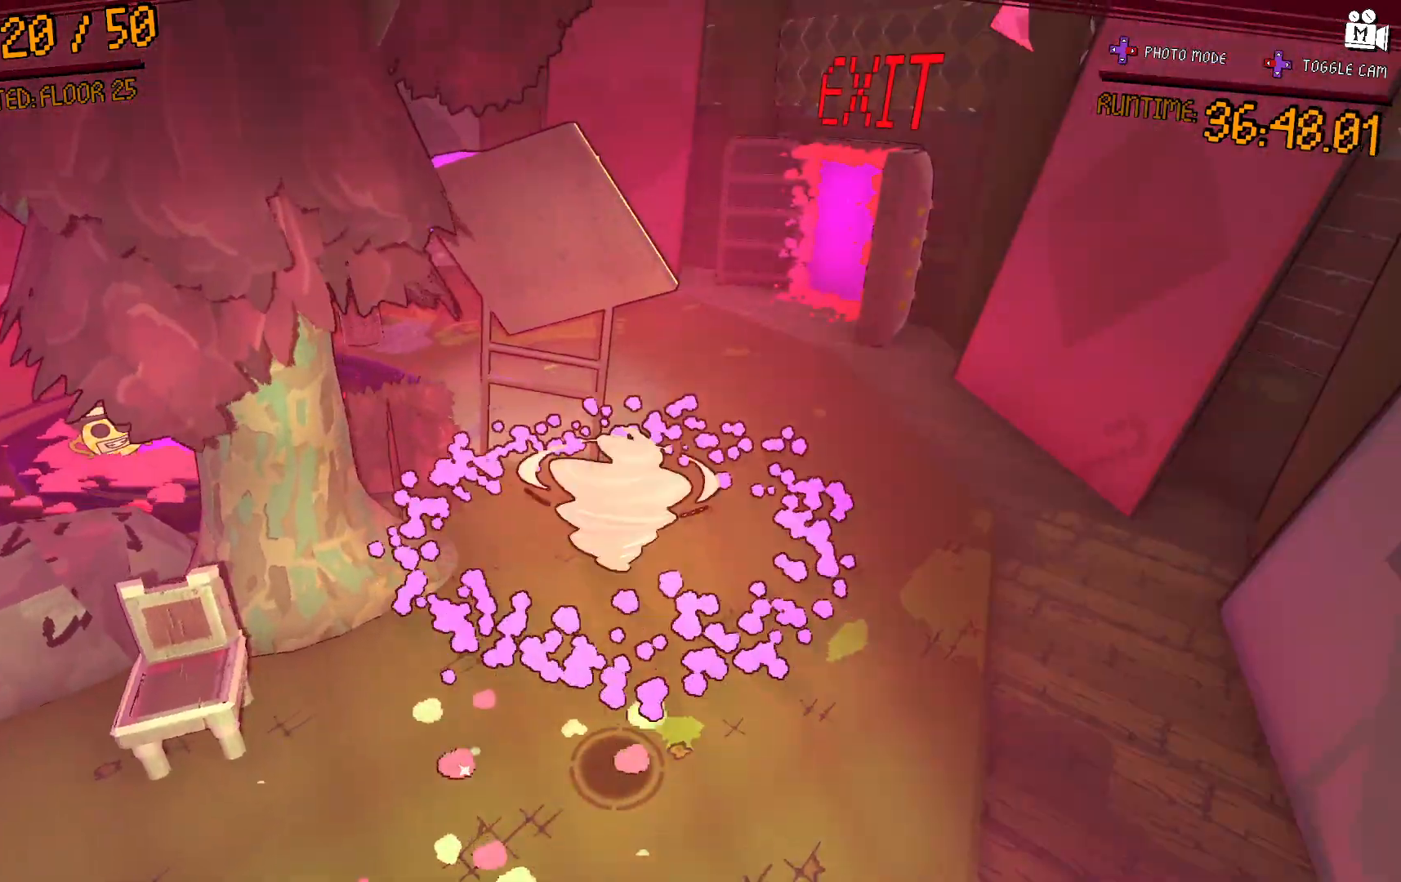
{"buttons": ["A"], "left_stick": "up-right", "right_stick": "center", "events": [[100, "A", "down"], [200, "left_stick", "up-right"], [467, "L2", "up"]]}
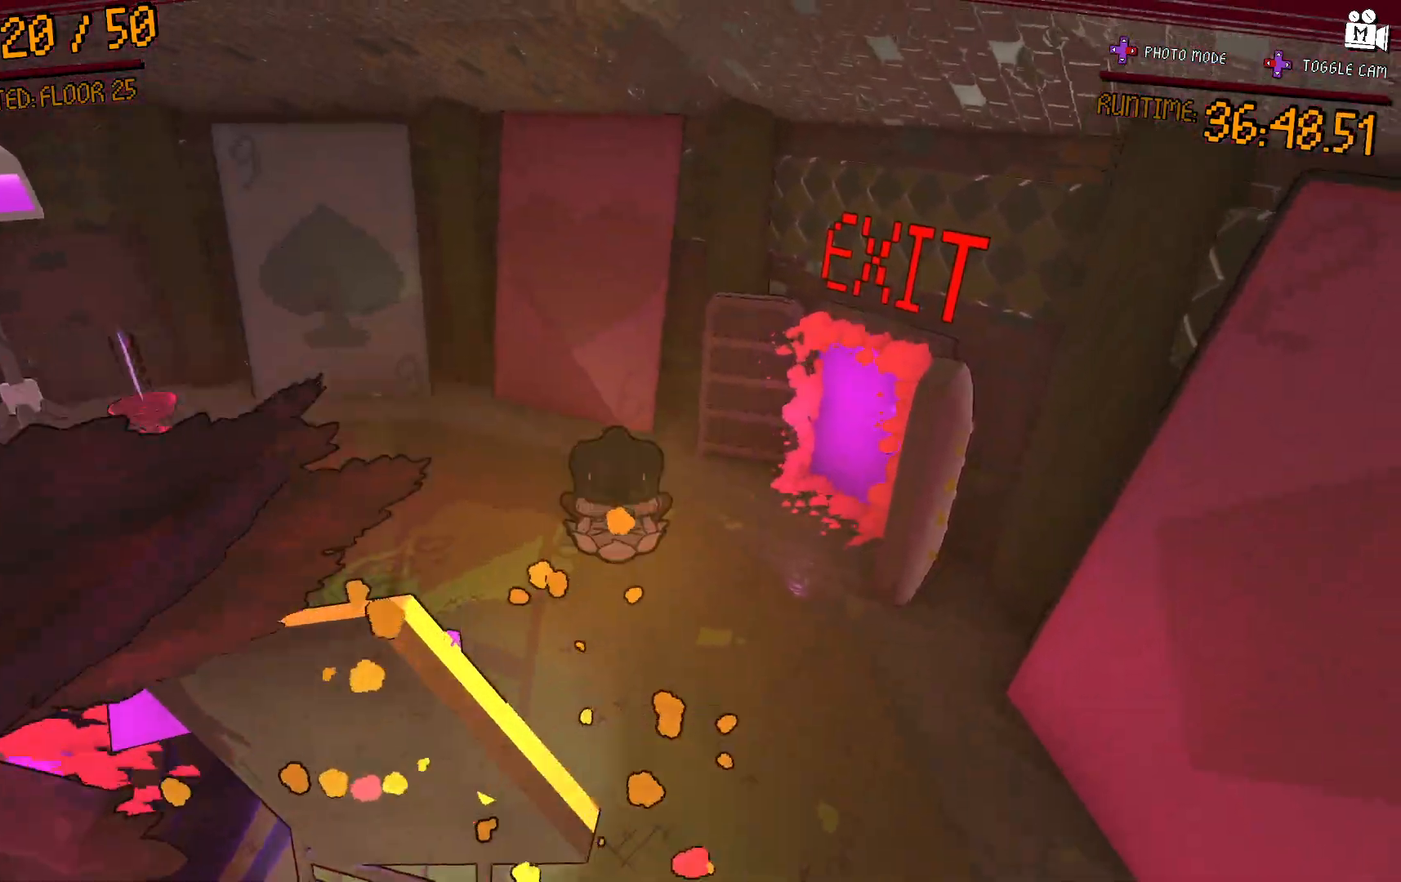
{"buttons": ["A"], "left_stick": "up-left", "right_stick": "center", "events": [[17, "left_stick", "up-left"]]}